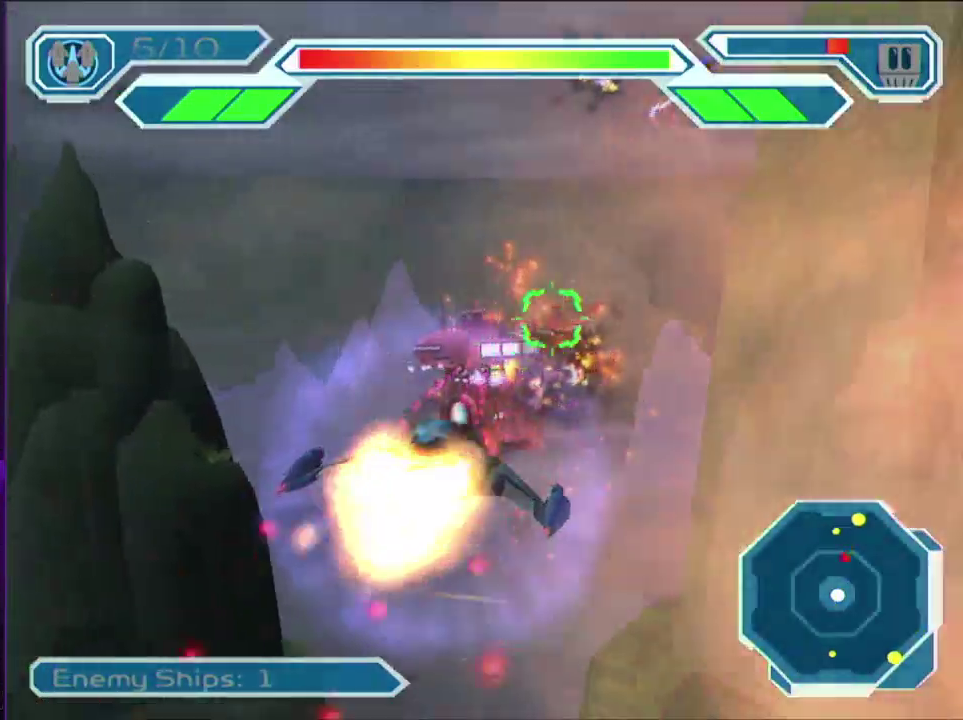
Gameplay with a controller (PlayStation layout); each line is a JSON object with the inputs held at the frame after it. "events" lists button and stick changes between this image and that frame as [ms after this image, input, new state], when the widget could be followed in between. Not read: L3 R3.
{"buttons": ["CROSS", "SQUARE"], "left_stick": "down", "right_stick": "center", "events": [[183, "left_stick", "down"]]}
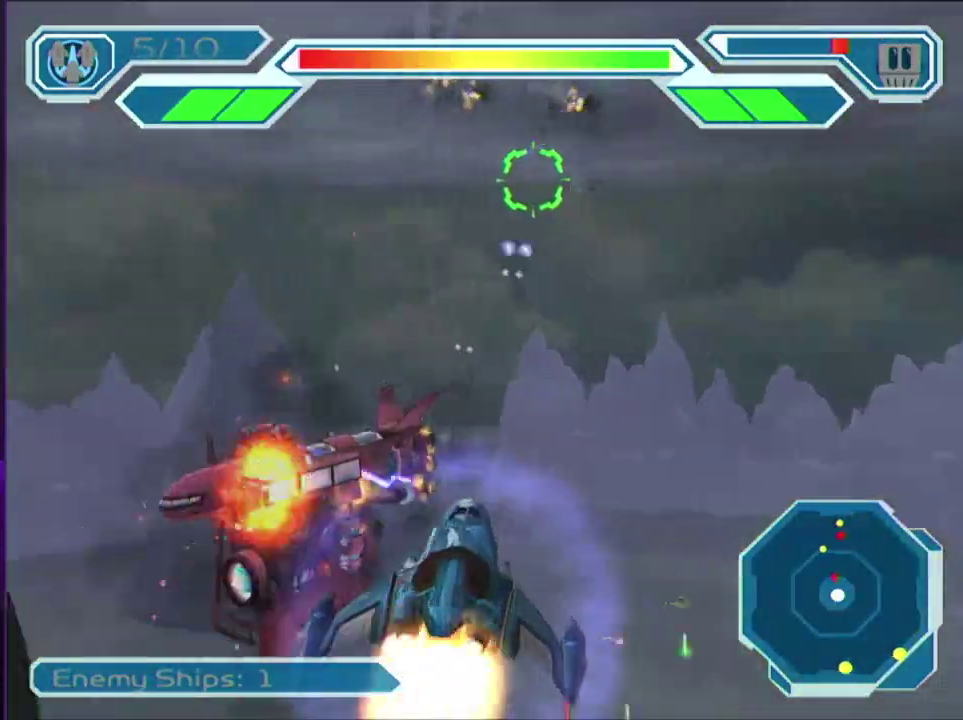
{"buttons": ["CROSS", "SQUARE"], "left_stick": "center", "right_stick": "center", "events": [[250, "left_stick", "center"], [350, "left_stick", "down-right"], [450, "left_stick", "center"]]}
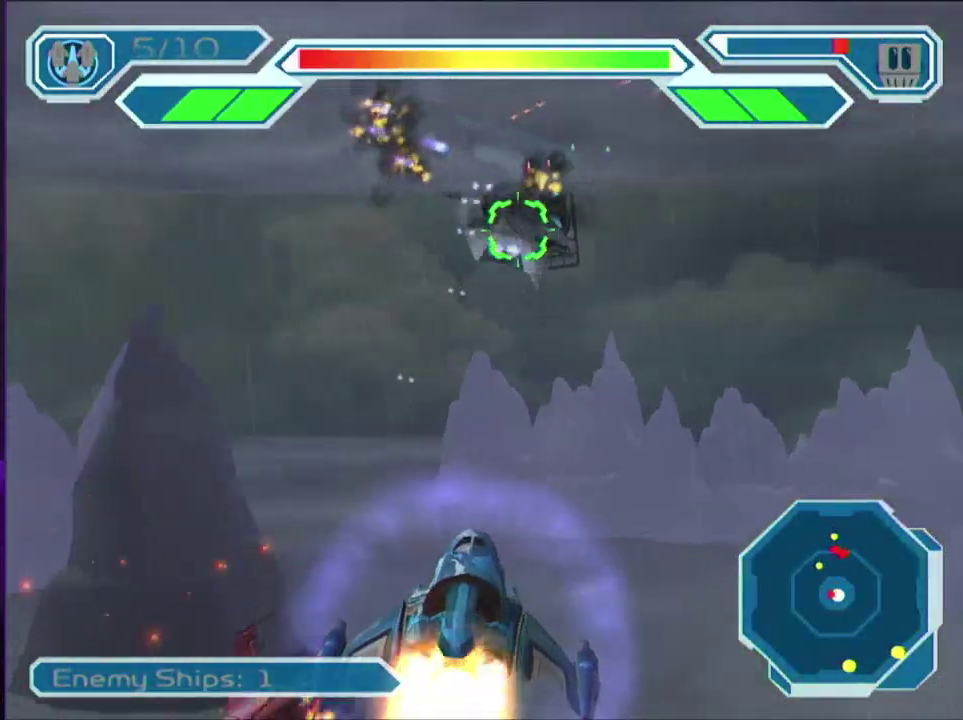
{"buttons": ["CROSS", "SQUARE"], "left_stick": "center", "right_stick": "center", "events": [[33, "left_stick", "down-right"], [100, "left_stick", "down"], [150, "CIRCLE", "down"], [150, "CROSS", "up"], [150, "left_stick", "center"], [233, "CIRCLE", "up"], [233, "SQUARE", "up"], [350, "SQUARE", "down"], [350, "left_stick", "down"], [400, "CROSS", "down"], [483, "left_stick", "center"]]}
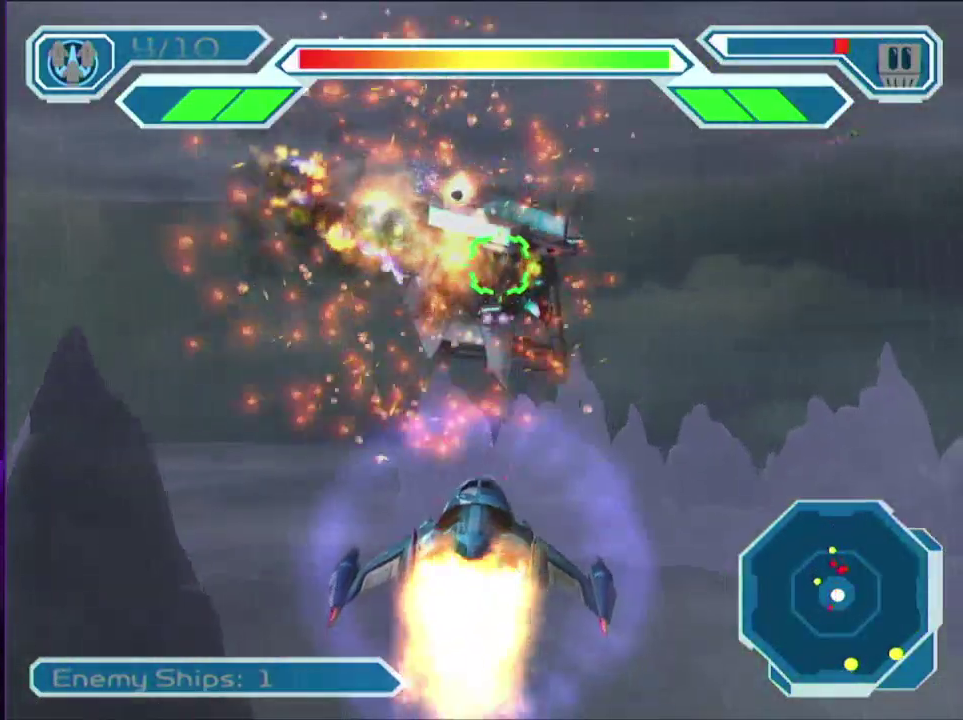
{"buttons": ["CIRCLE", "SQUARE"], "left_stick": "center", "right_stick": "center", "events": [[17, "CROSS", "up"], [67, "SQUARE", "up"], [233, "SQUARE", "down"], [233, "left_stick", "up"], [267, "CROSS", "down"], [300, "left_stick", "center"], [450, "CIRCLE", "down"], [450, "CROSS", "up"]]}
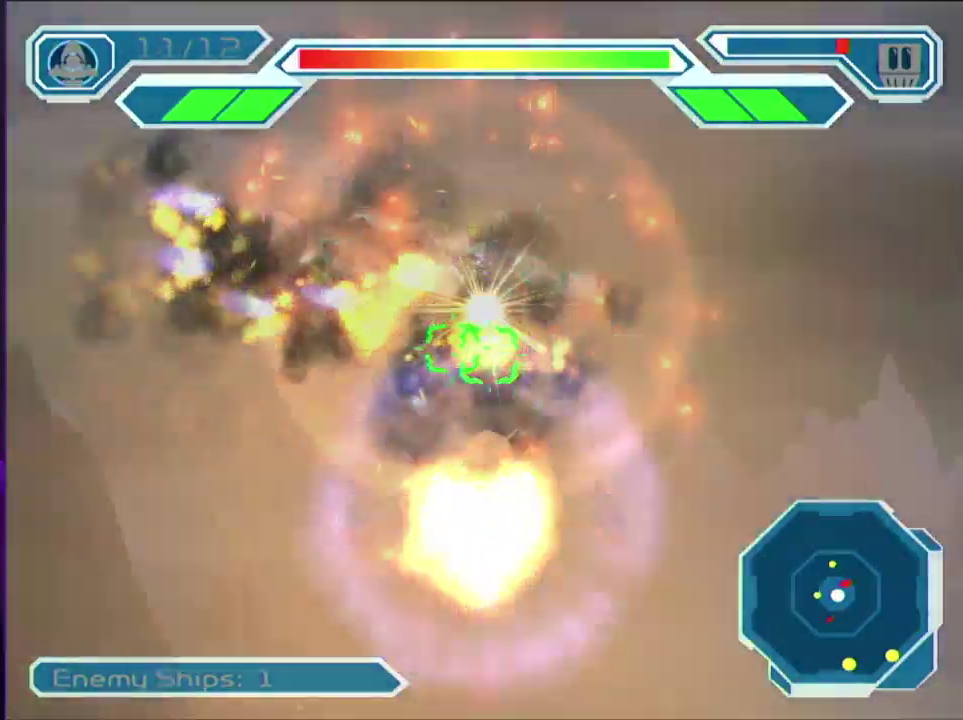
{"buttons": ["CROSS", "SQUARE"], "left_stick": "center", "right_stick": "center", "events": [[100, "CIRCLE", "up"], [100, "CROSS", "down"]]}
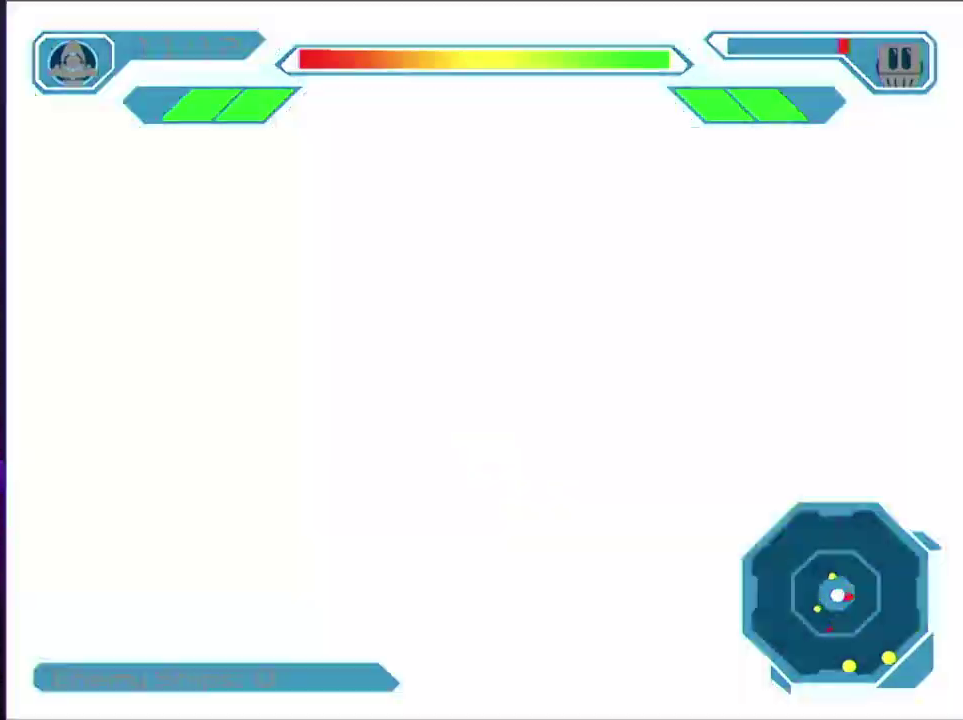
{"buttons": [], "left_stick": "right", "right_stick": "center", "events": [[150, "SQUARE", "up"], [267, "left_stick", "right"], [450, "CROSS", "up"]]}
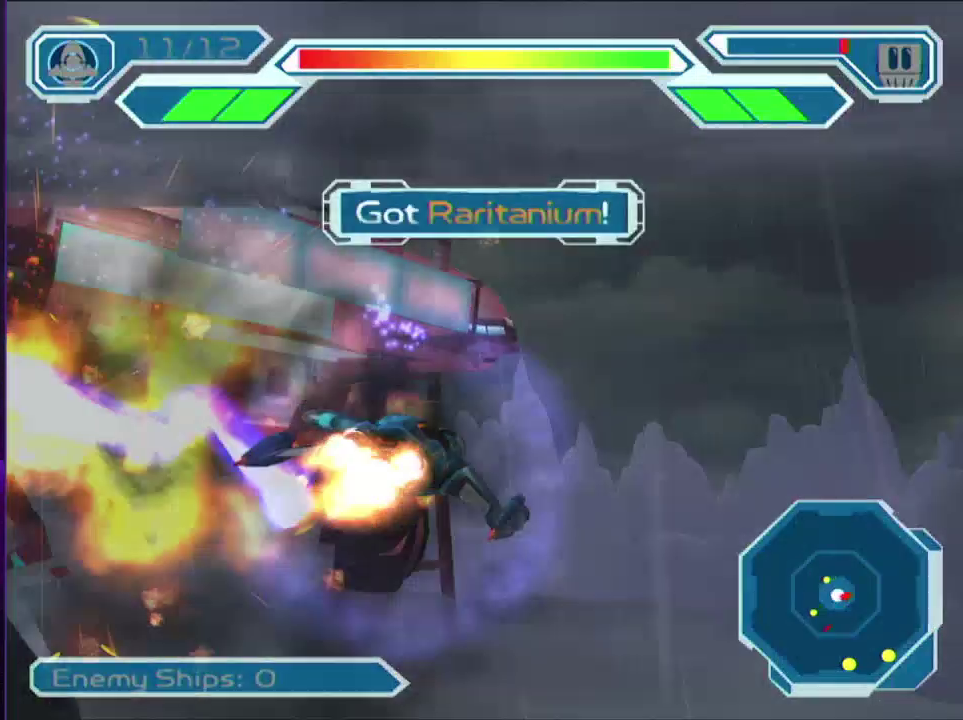
{"buttons": ["START"], "left_stick": "center", "right_stick": "center", "events": [[100, "left_stick", "center"], [233, "START", "down"]]}
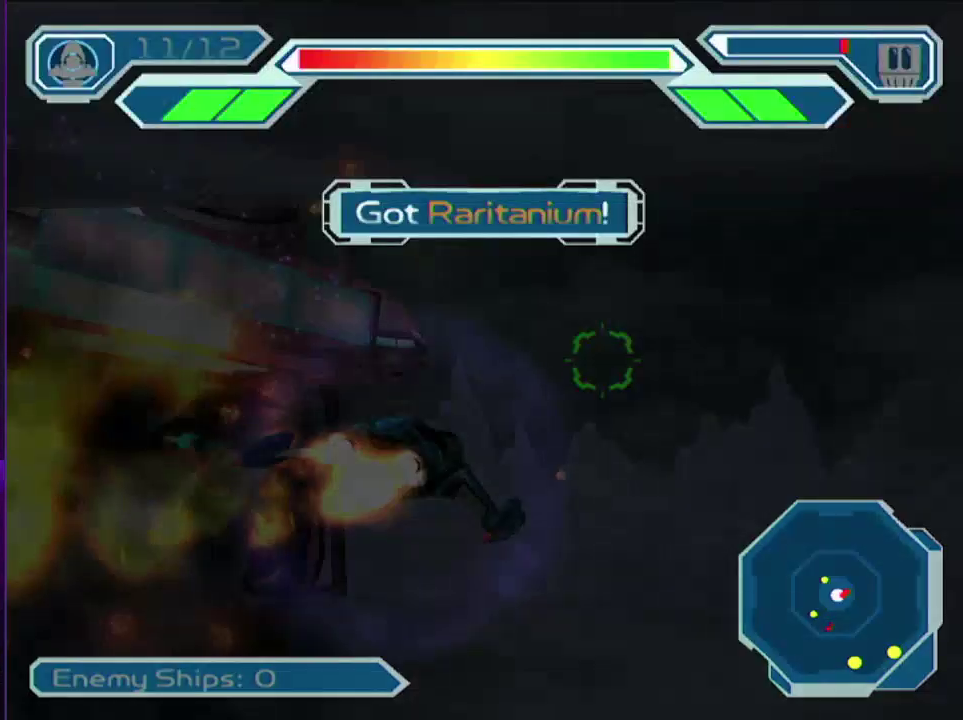
{"buttons": ["TRIANGLE"], "left_stick": "center", "right_stick": "center", "events": [[350, "START", "up"], [483, "TRIANGLE", "down"]]}
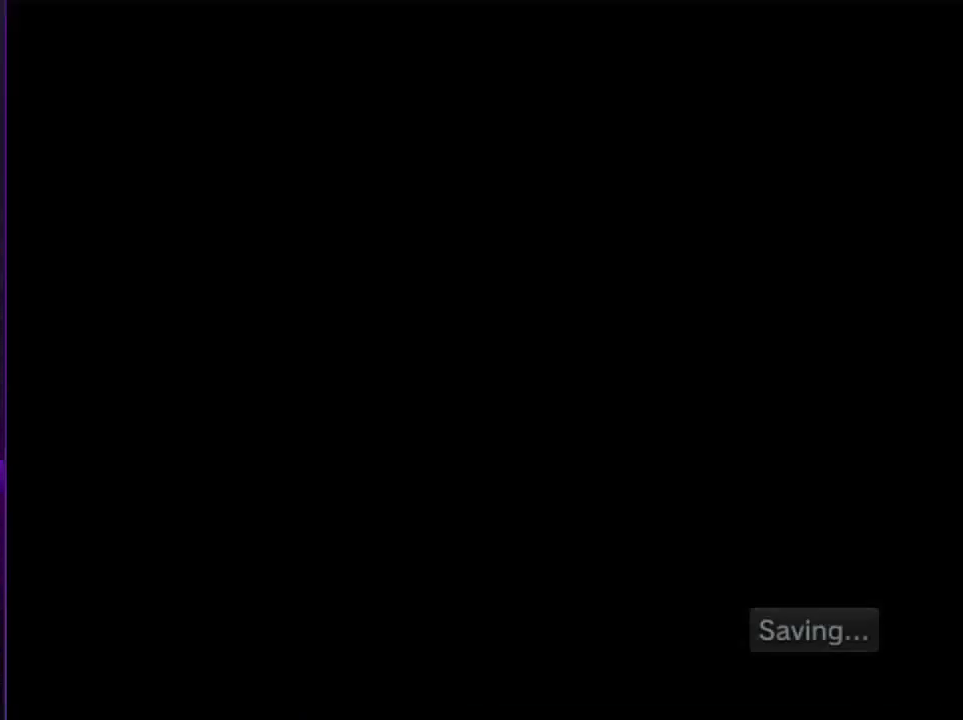
{"buttons": ["CROSS"], "left_stick": "center", "right_stick": "center", "events": [[50, "DPAD_DOWN", "down"], [50, "TRIANGLE", "up"], [150, "DPAD_DOWN", "up"], [183, "CROSS", "down"], [250, "CROSS", "up"], [350, "CROSS", "down"]]}
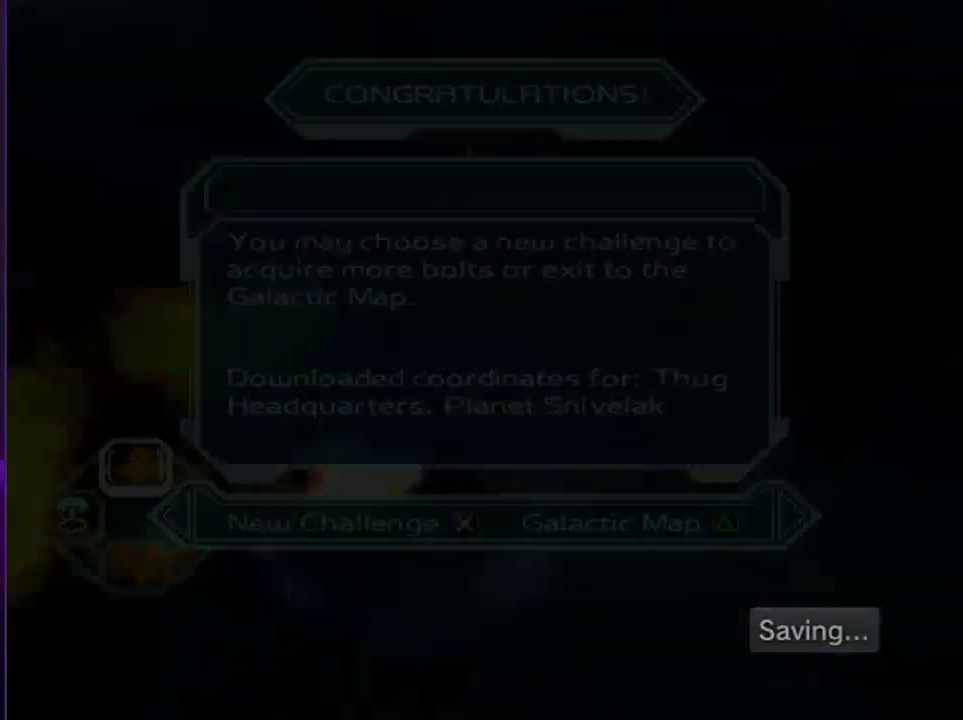
{"buttons": [], "left_stick": "center", "right_stick": "center", "events": [[300, "CROSS", "up"]]}
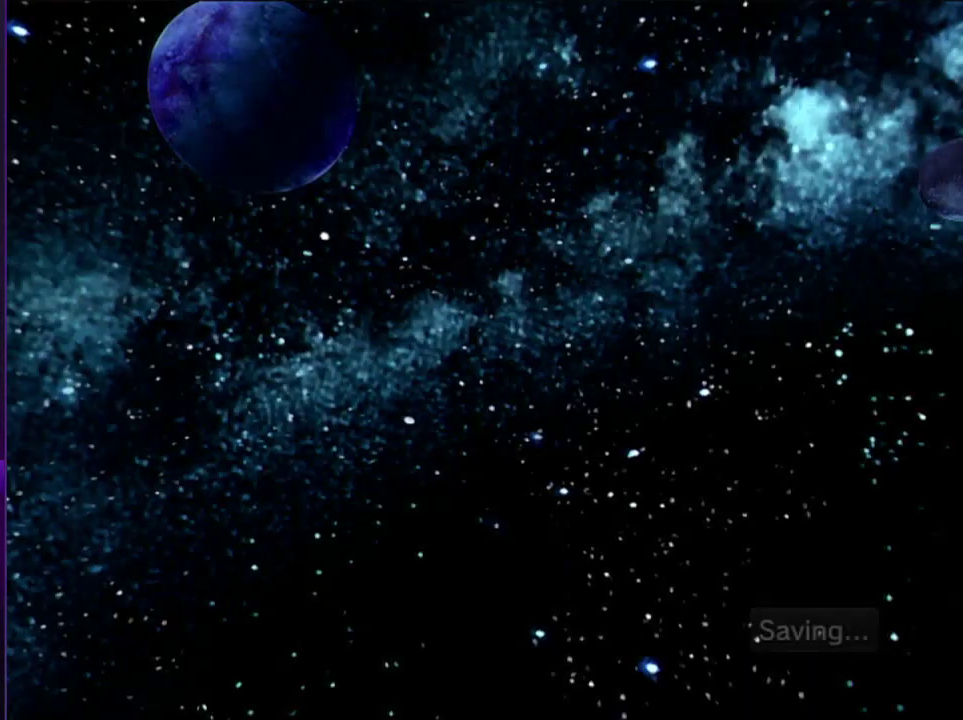
{"buttons": ["START"], "left_stick": "center", "right_stick": "center", "events": [[100, "START", "down"], [183, "START", "up"], [450, "START", "down"]]}
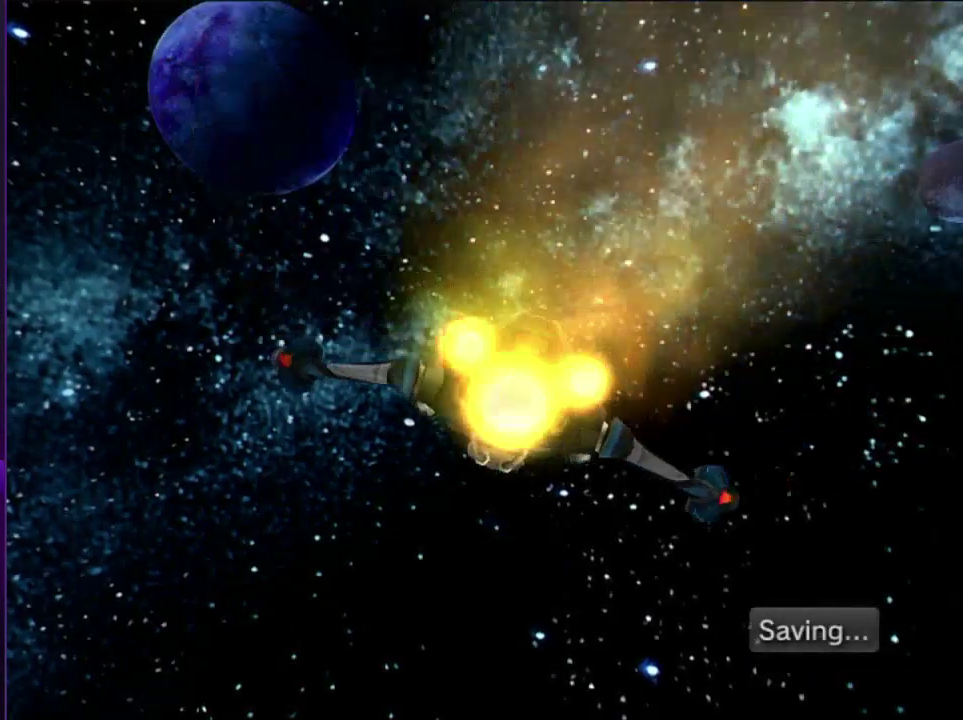
{"buttons": [], "left_stick": "center", "right_stick": "center", "events": [[17, "START", "up"], [100, "START", "down"], [150, "START", "up"], [233, "START", "down"], [300, "START", "up"], [367, "START", "down"], [450, "START", "up"]]}
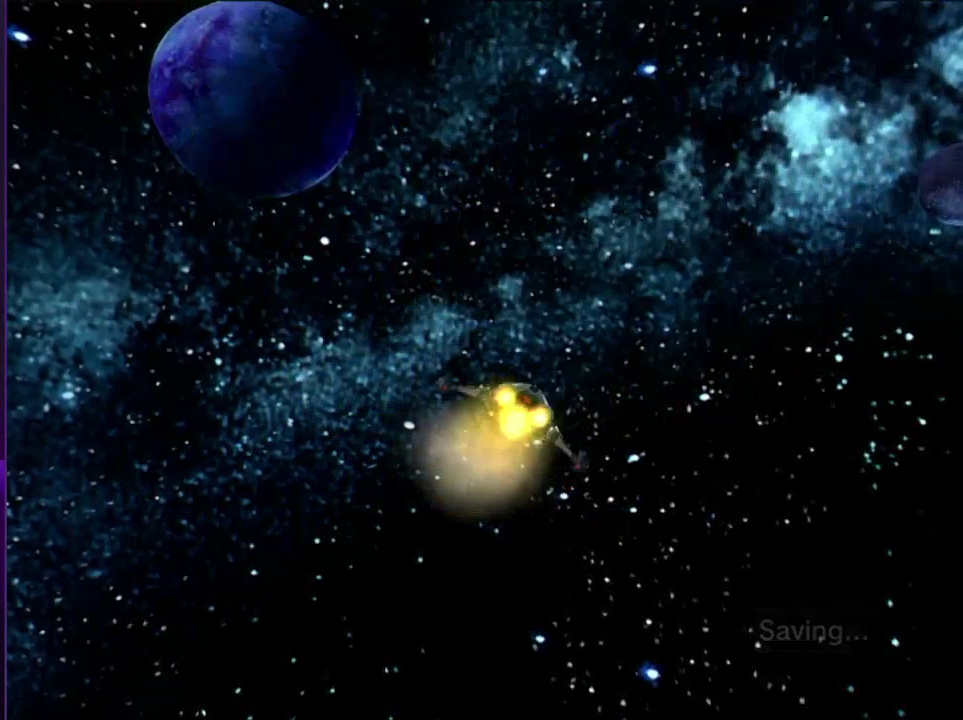
{"buttons": [], "left_stick": "center", "right_stick": "center", "events": [[33, "START", "down"], [117, "START", "up"], [183, "START", "down"], [267, "START", "up"], [350, "START", "down"], [400, "START", "up"]]}
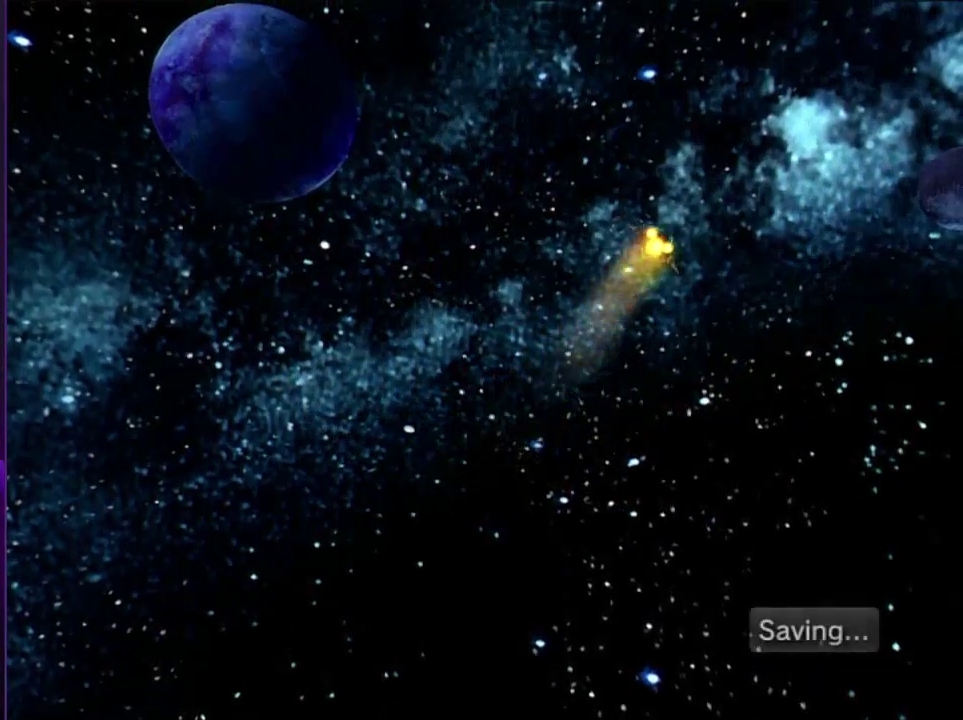
{"buttons": ["START"], "left_stick": "center", "right_stick": "center", "events": [[117, "START", "down"], [233, "START", "up"], [300, "START", "down"], [350, "START", "up"], [433, "START", "down"]]}
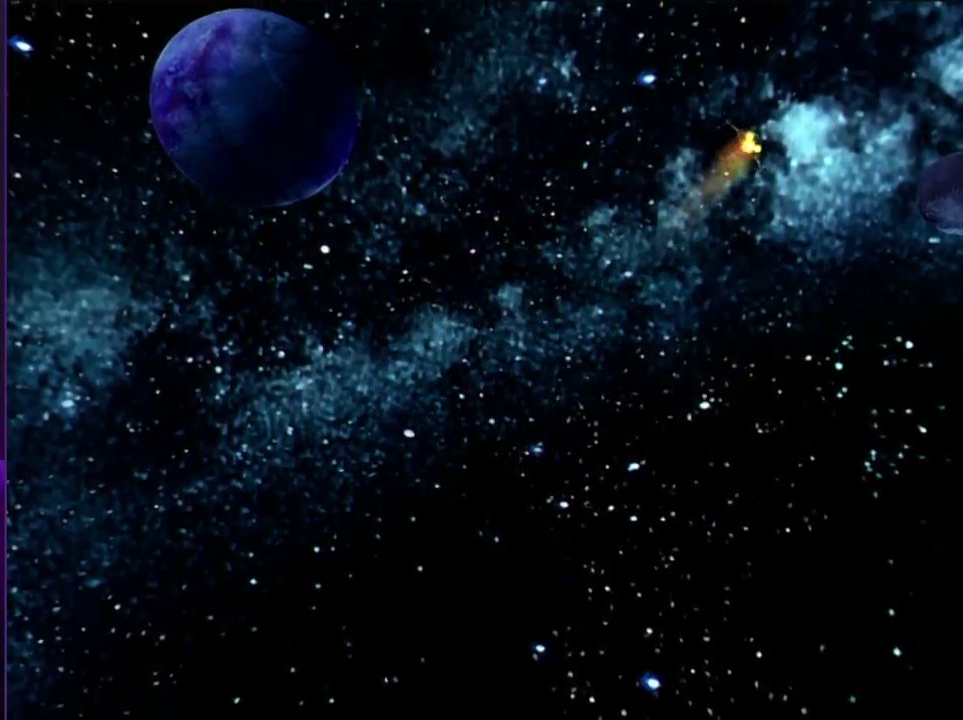
{"buttons": [], "left_stick": "center", "right_stick": "center"}
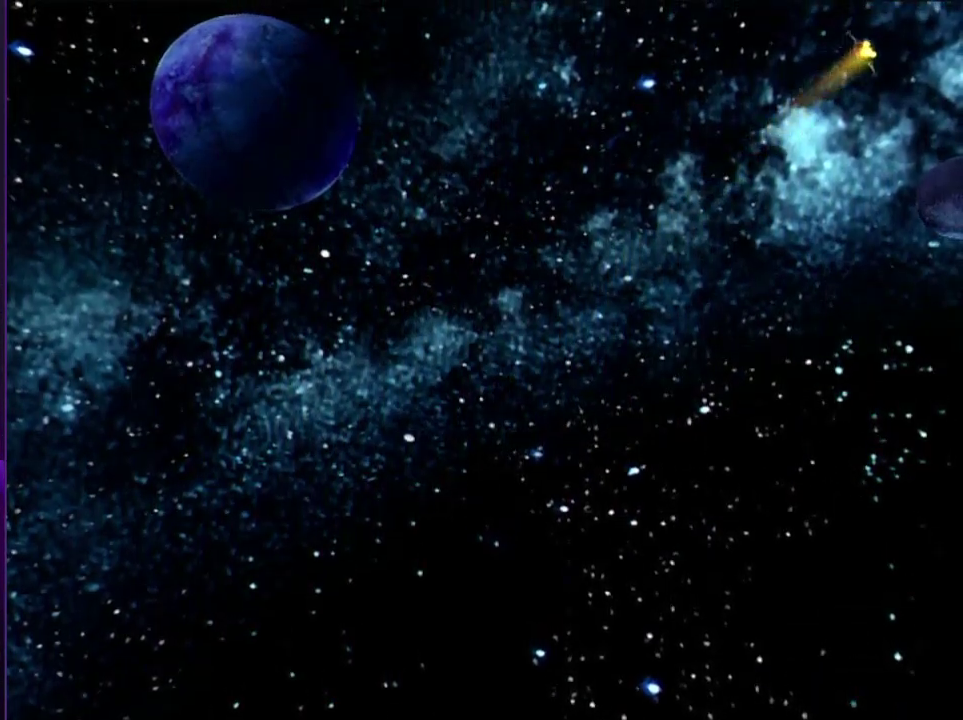
{"buttons": ["START"], "left_stick": "center", "right_stick": "center"}
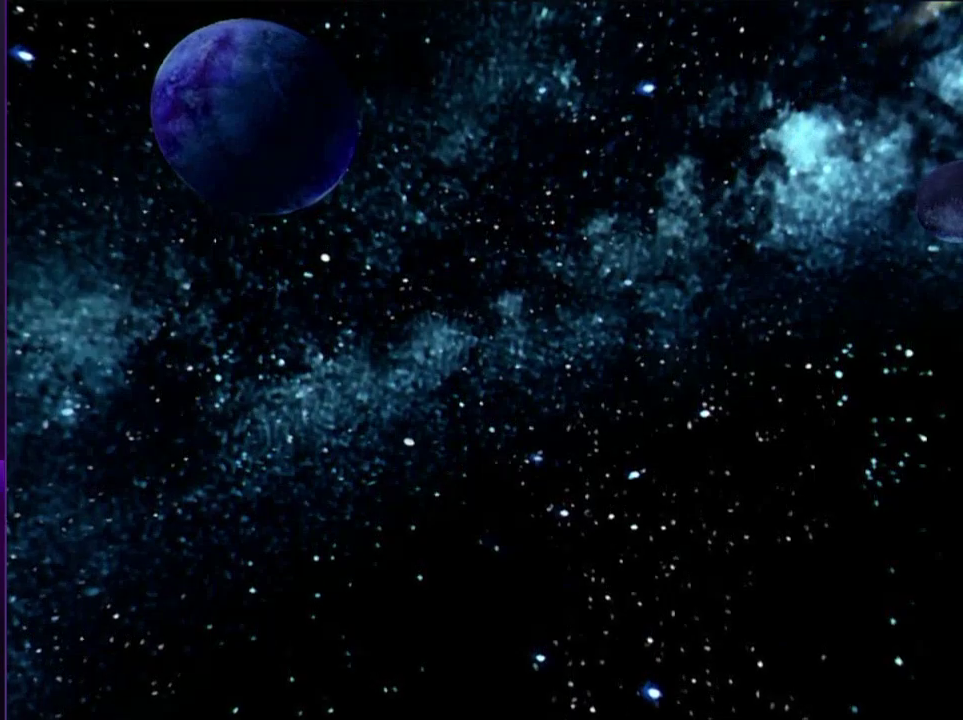
{"buttons": ["START"], "left_stick": "center", "right_stick": "center", "events": [[67, "START", "up"], [150, "START", "down"], [217, "START", "up"], [300, "START", "down"], [400, "START", "up"], [483, "START", "down"]]}
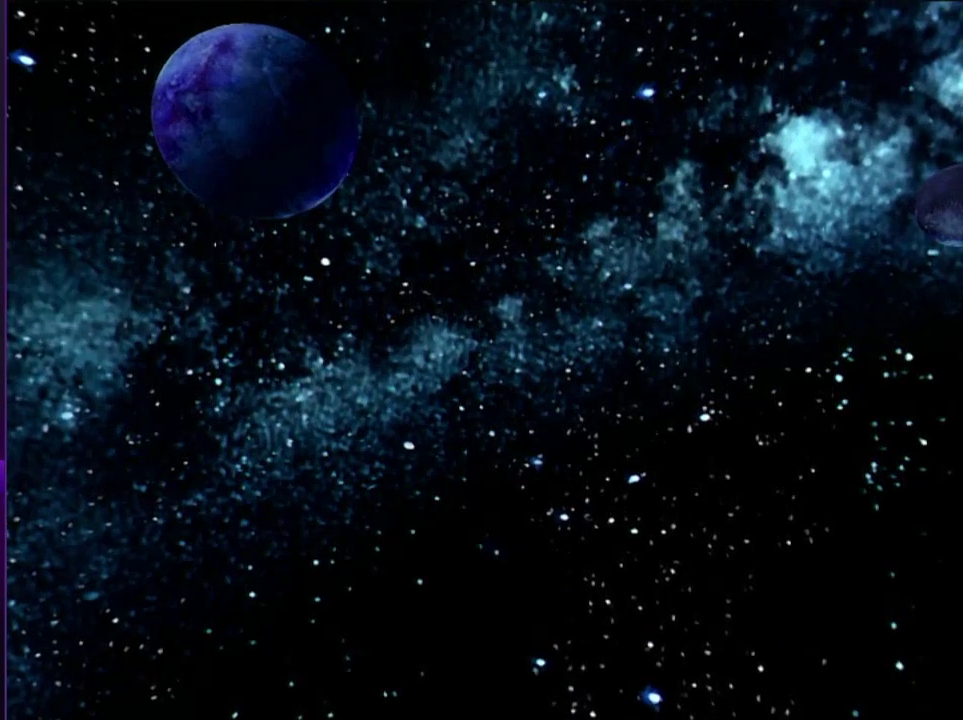
{"buttons": [], "left_stick": "center", "right_stick": "center", "events": [[50, "START", "up"], [100, "START", "down"], [200, "START", "up"], [250, "START", "down"], [350, "START", "up"], [433, "START", "down"], [483, "START", "up"]]}